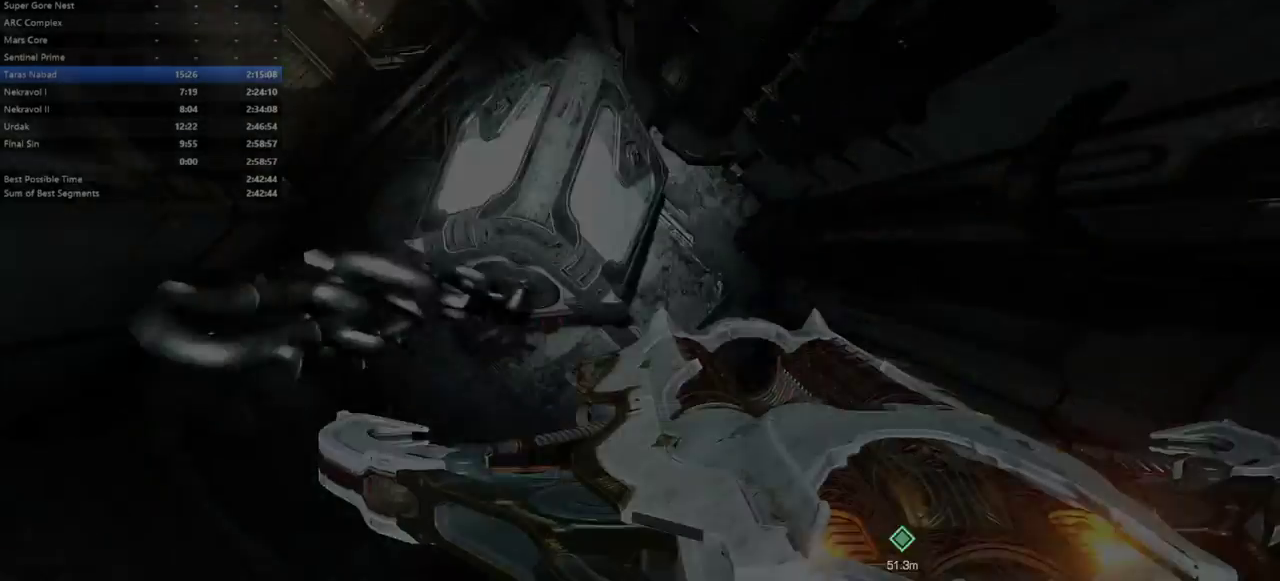
Gameplay with keyboard and mouse; each line is a JSON object with the keys held at the frame after it. "events" lists presses ("down") and releases ("up") of "bfg", "bl", "bw", "cg", "cs", "csg", "dash", "fb", "fw", "hc", "jump", "l", "mel", "mod", "pr", "r", "rl" and "ssg" between this image and that frame as [ms after this image, input, new state], when the widget could be followed in between. No other keys are recorded. Mouse buttons are not recorded. Key names are as the overlay labels them; some are game actions (e.g. jump) rather than physical keys. Not read: mouse_move.
{"keys": [], "events": []}
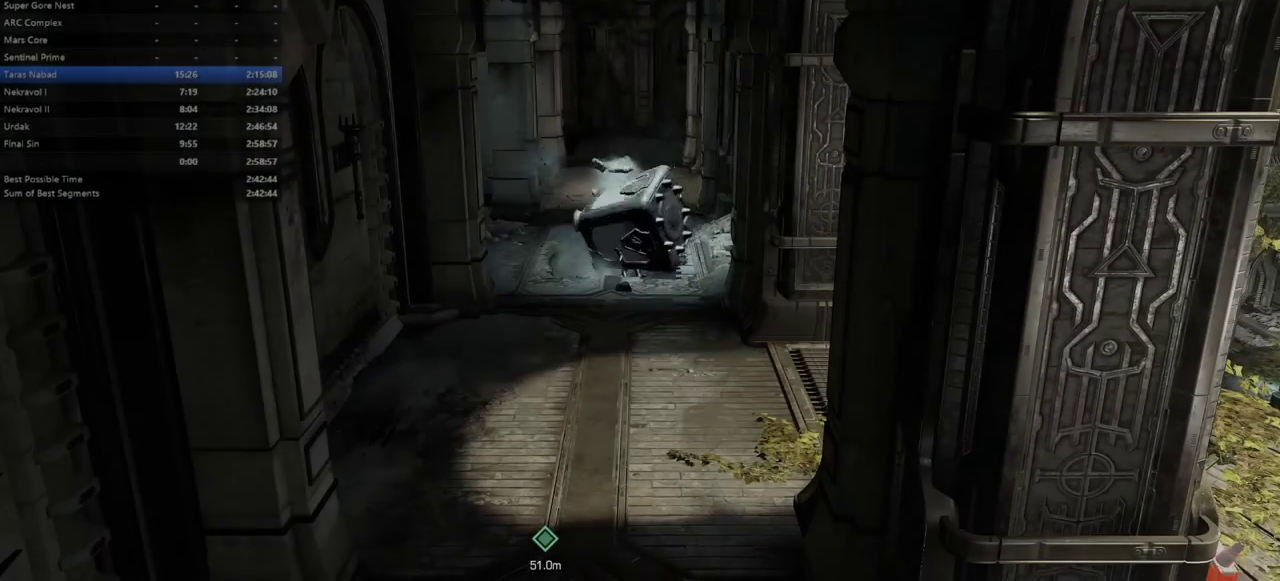
{"keys": [], "events": []}
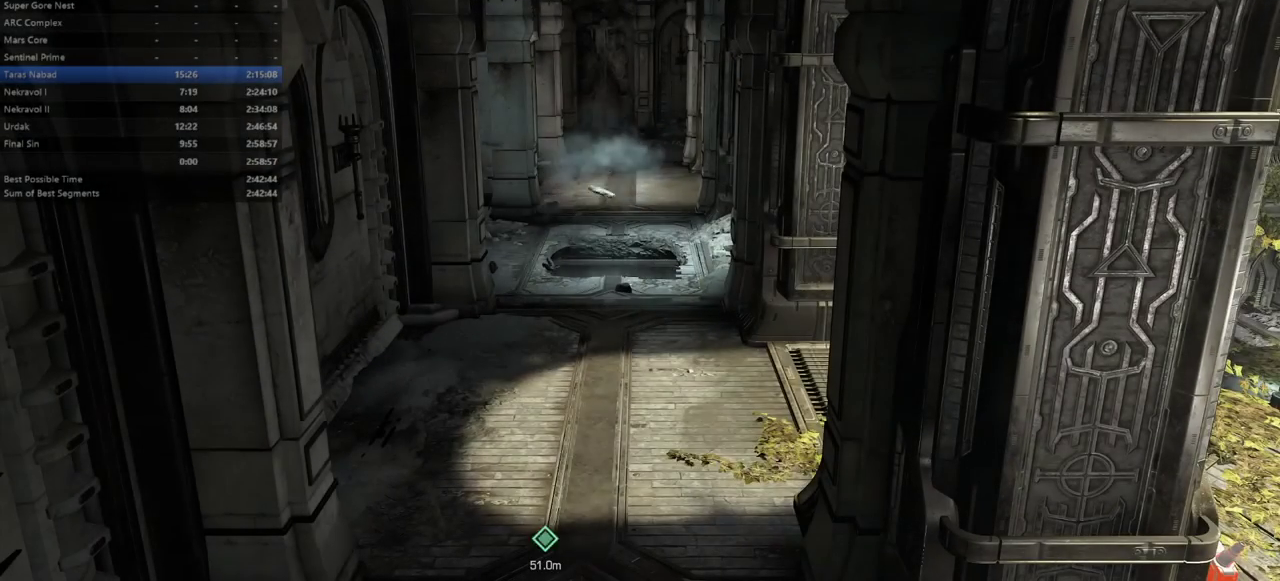
{"keys": [], "events": []}
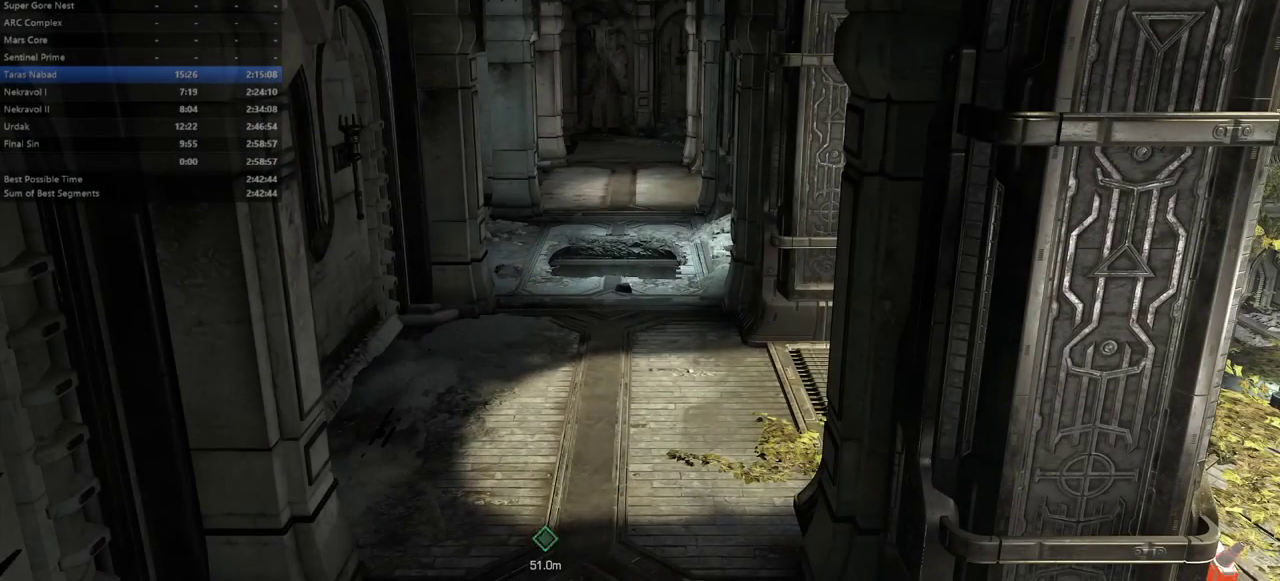
{"keys": [], "events": []}
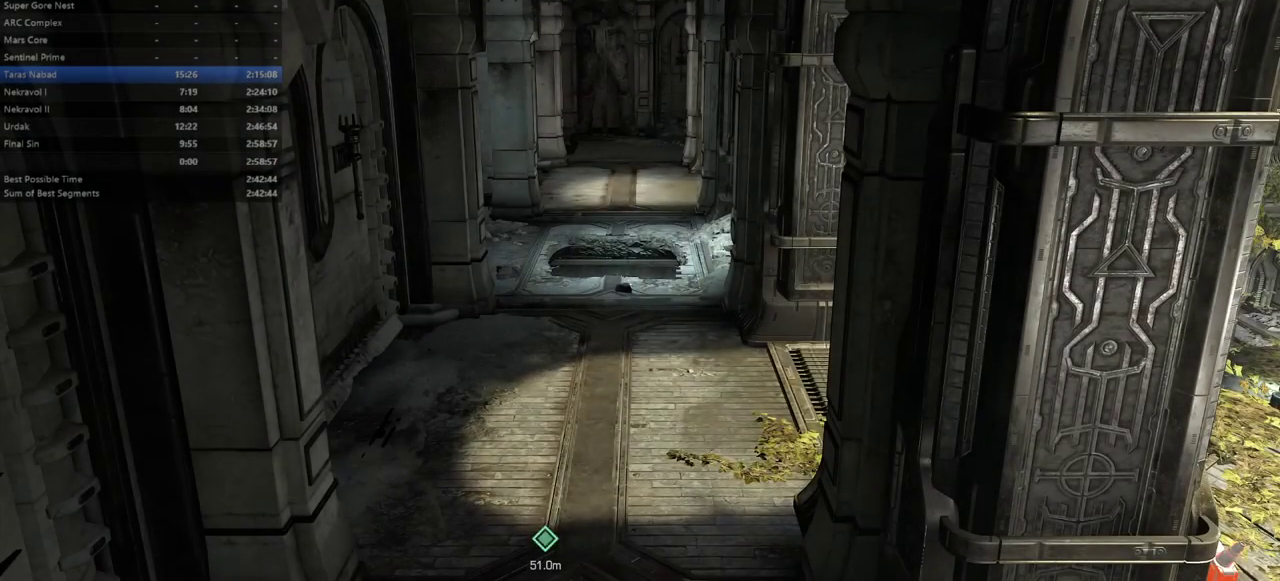
{"keys": [], "events": []}
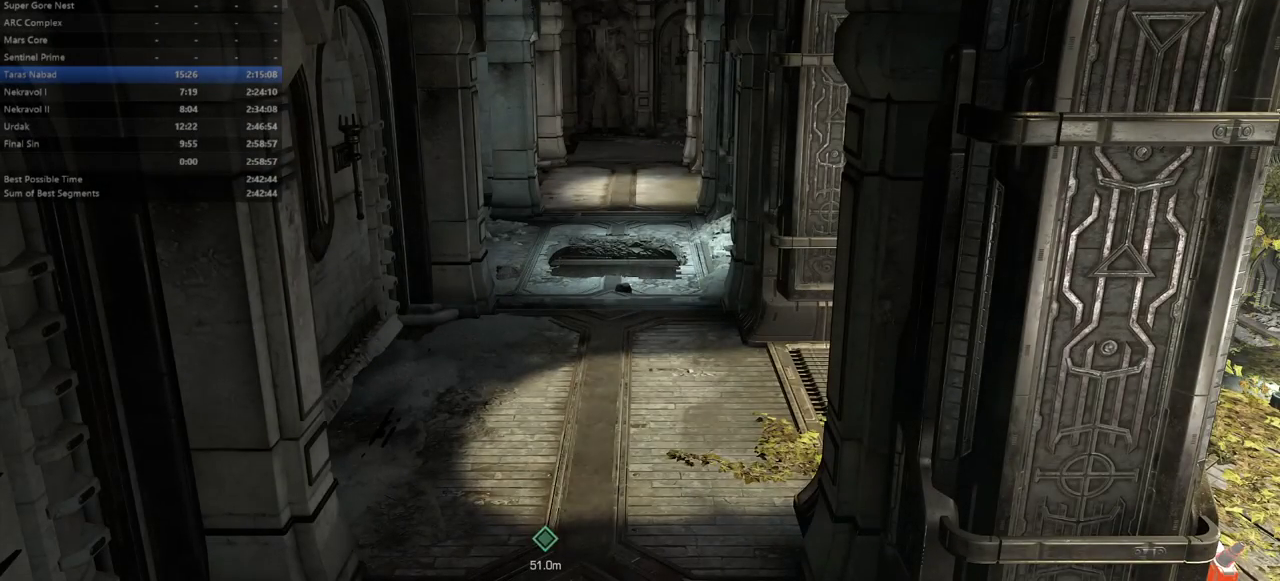
{"keys": ["bw", "l"], "events": [[33, "bw", "down"], [67, "l", "down"]]}
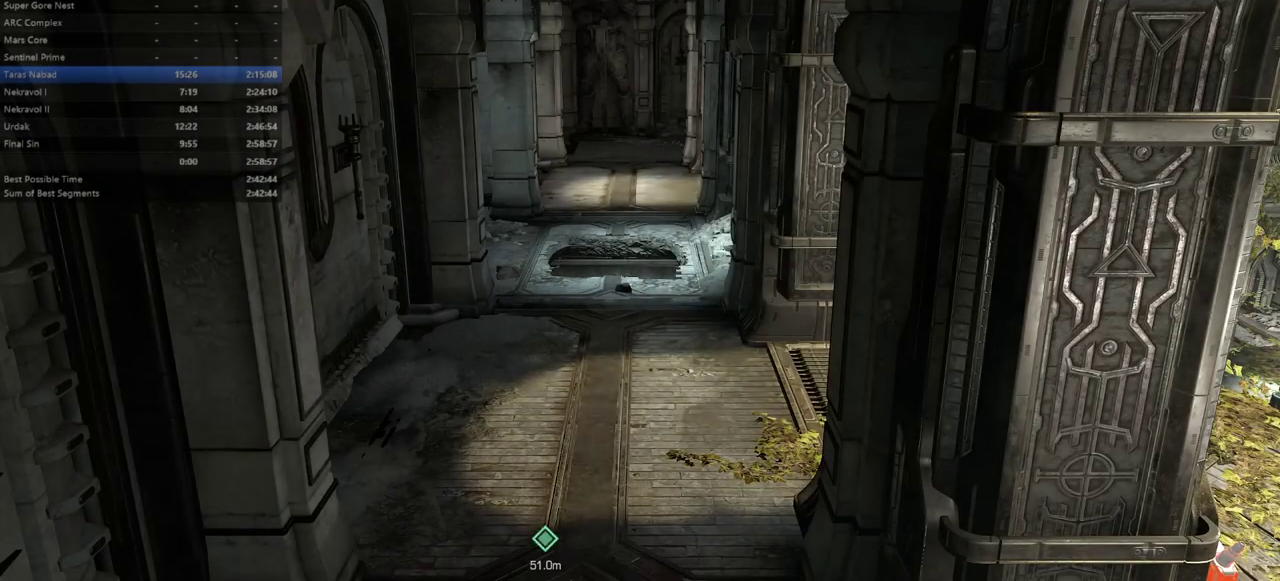
{"keys": ["bw", "l"], "events": []}
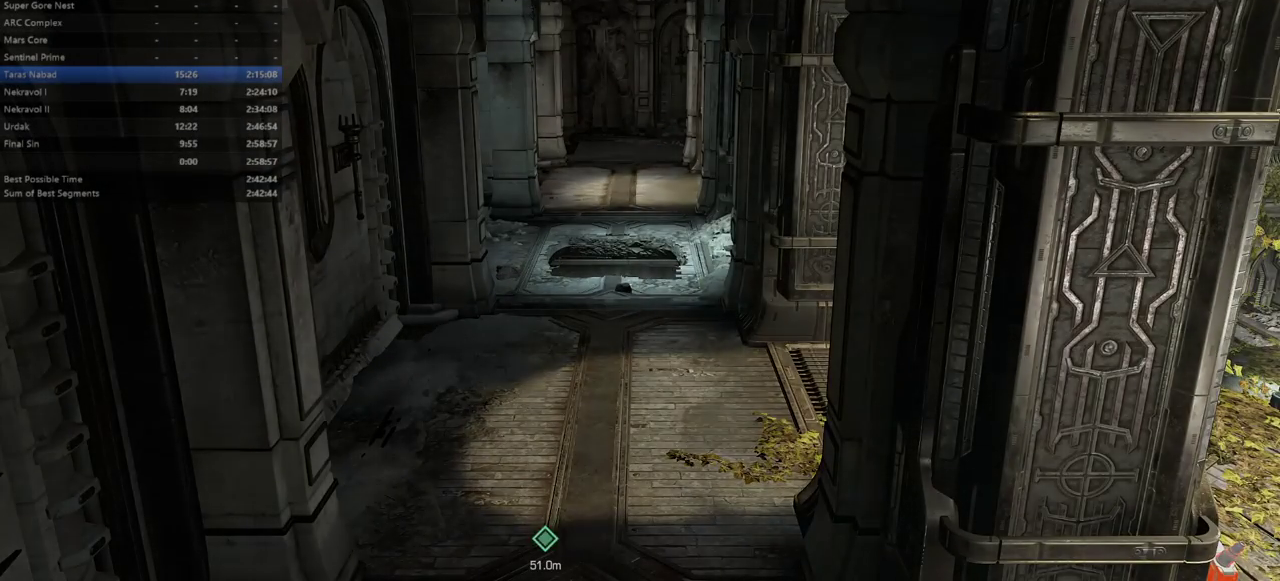
{"keys": ["l"], "events": [[167, "bw", "up"]]}
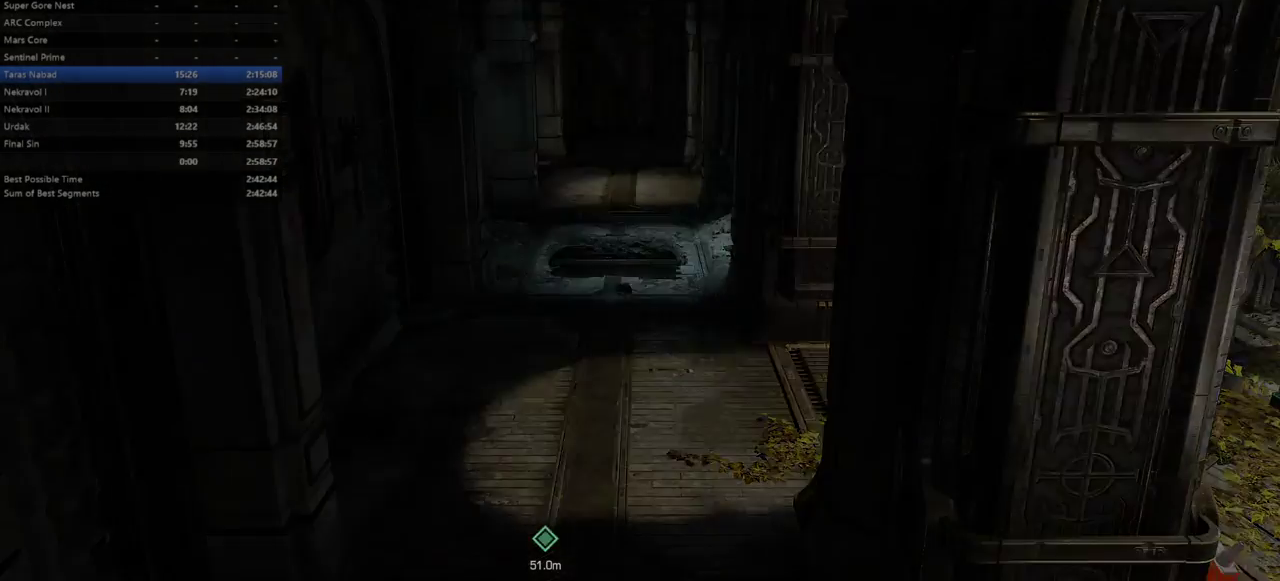
{"keys": ["l"], "events": []}
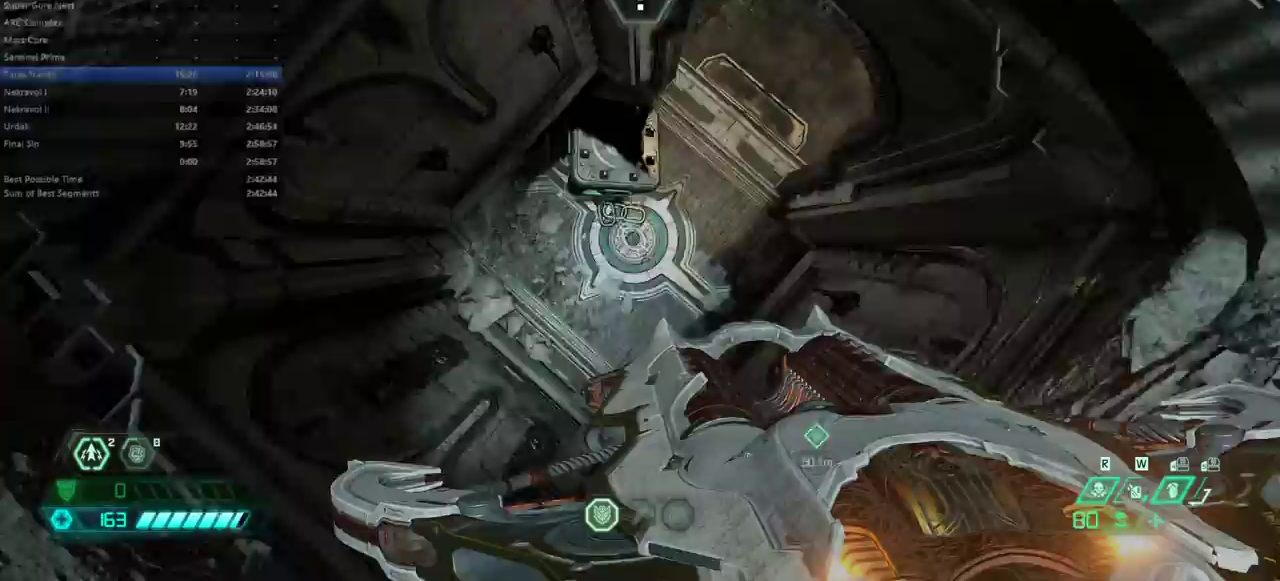
{"keys": ["fw", "r"], "events": [[100, "l", "up"], [333, "r", "down"], [433, "fw", "down"]]}
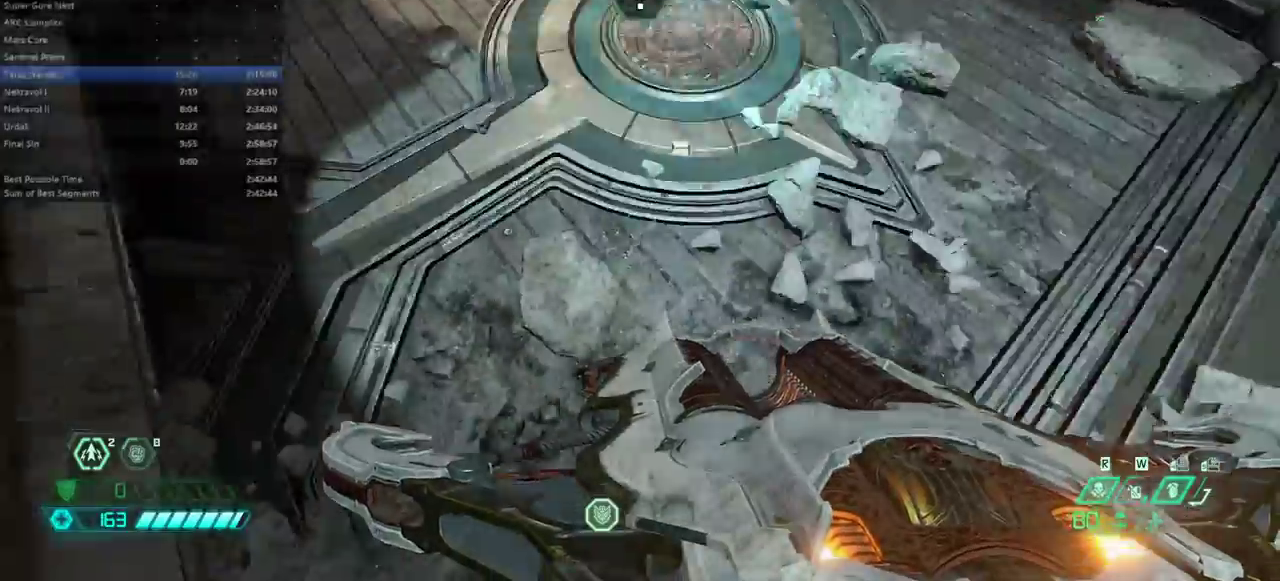
{"keys": ["r"], "events": [[67, "r", "up"], [400, "fw", "up"], [400, "r", "down"]]}
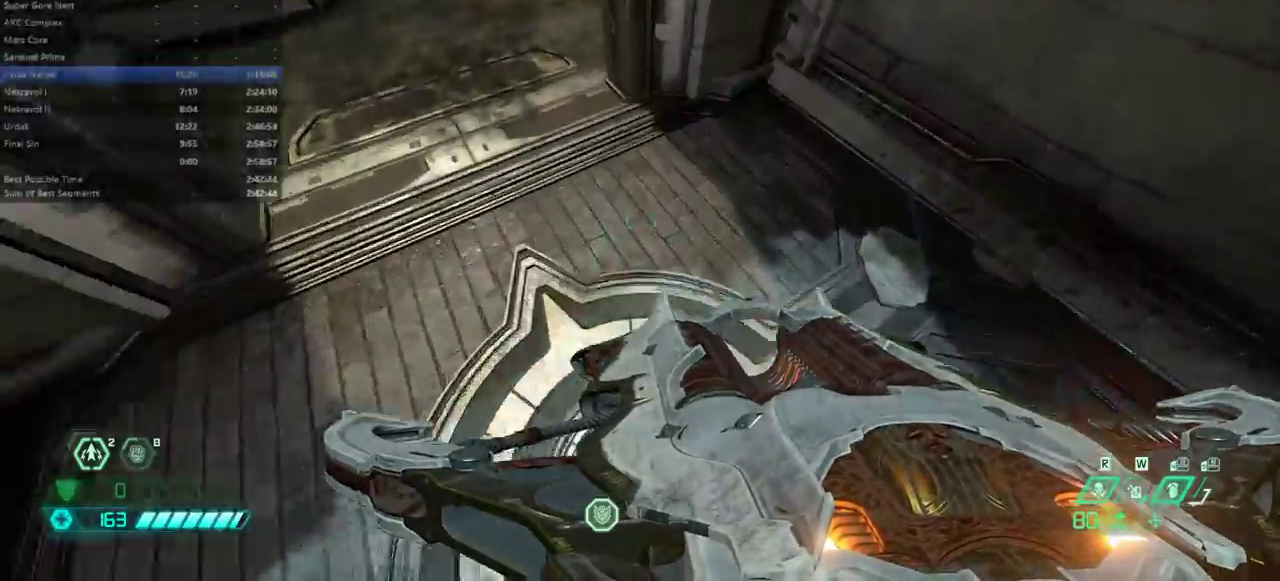
{"keys": ["fw"], "events": [[133, "bw", "down"], [133, "r", "up"], [233, "bw", "up"], [233, "l", "down"], [333, "fw", "down"], [400, "l", "up"]]}
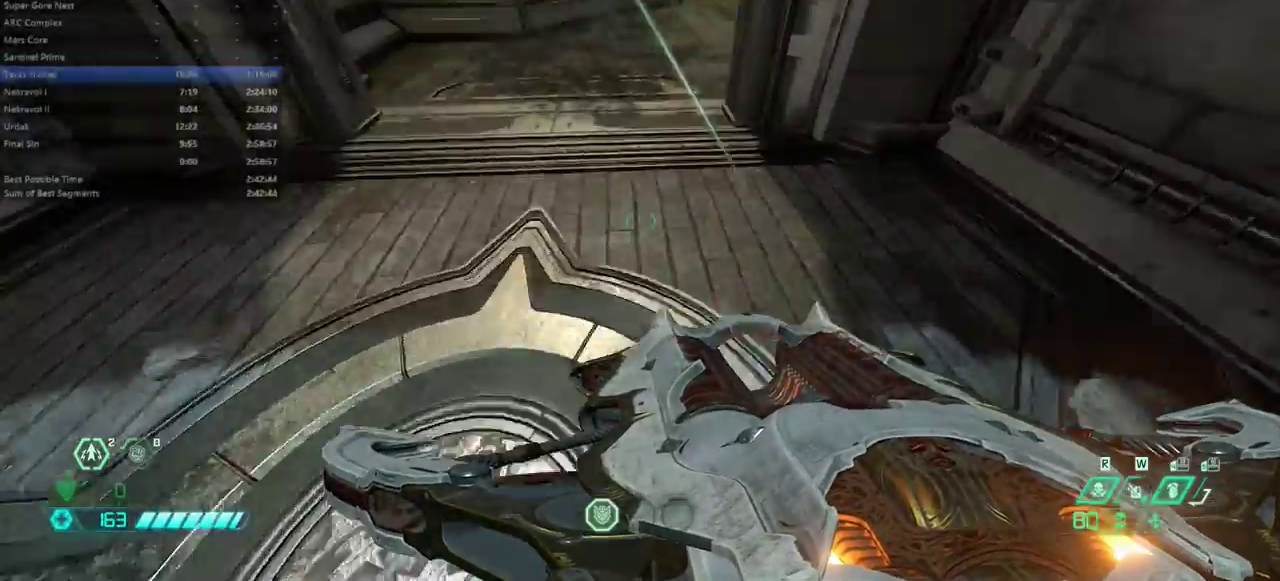
{"keys": ["dash", "fw"], "events": [[433, "dash", "down"]]}
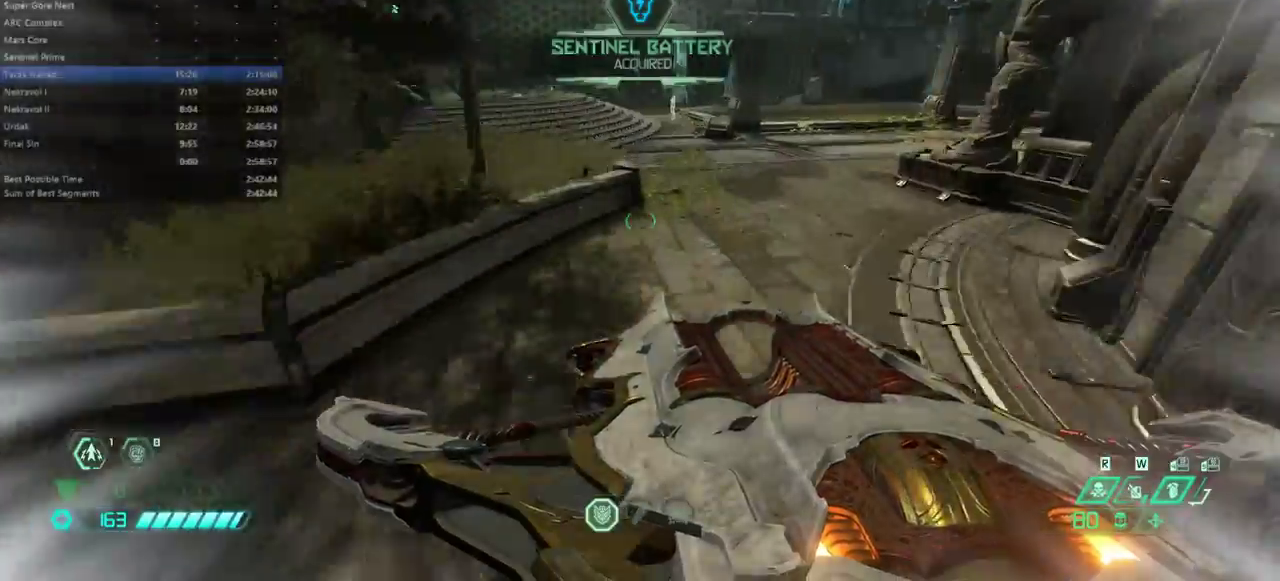
{"keys": ["fw"], "events": [[67, "dash", "up"]]}
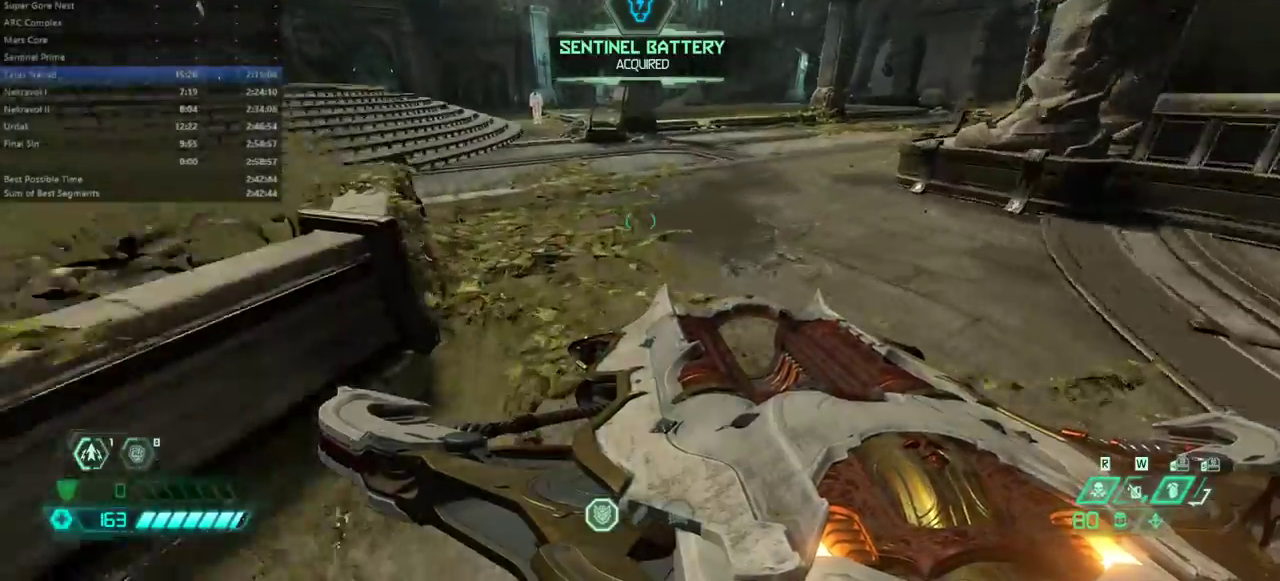
{"keys": ["bw", "jump"], "events": [[133, "jump", "down"], [233, "fw", "up"], [233, "jump", "up"], [367, "bw", "down"], [467, "jump", "down"]]}
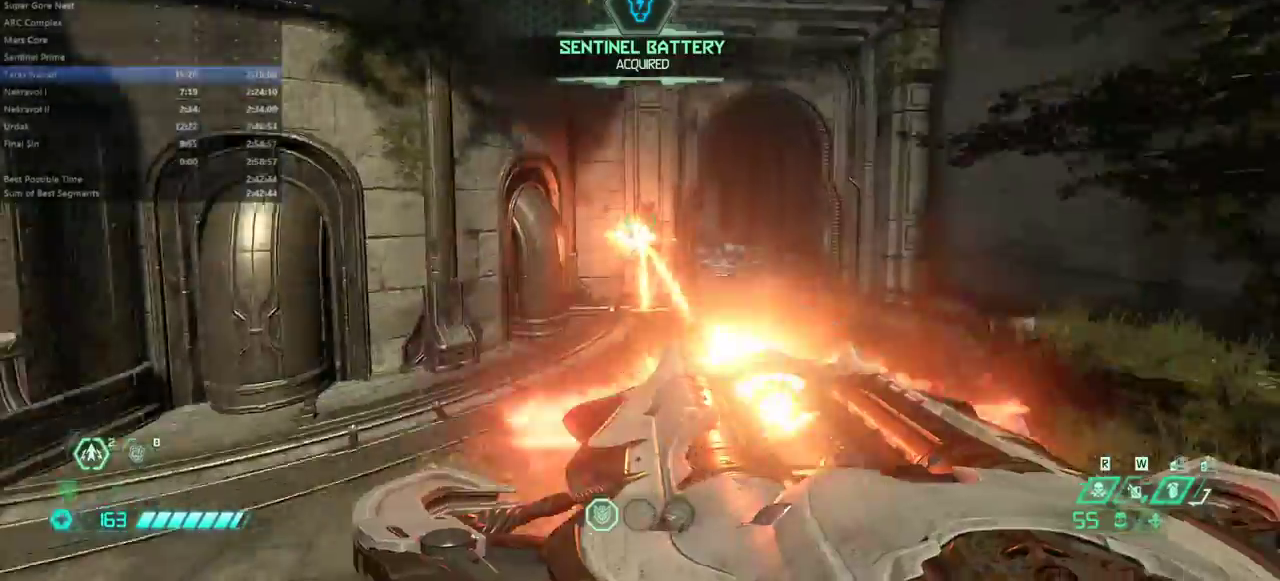
{"keys": ["fw"], "events": [[67, "bw", "up"], [67, "jump", "up"], [200, "fw", "down"]]}
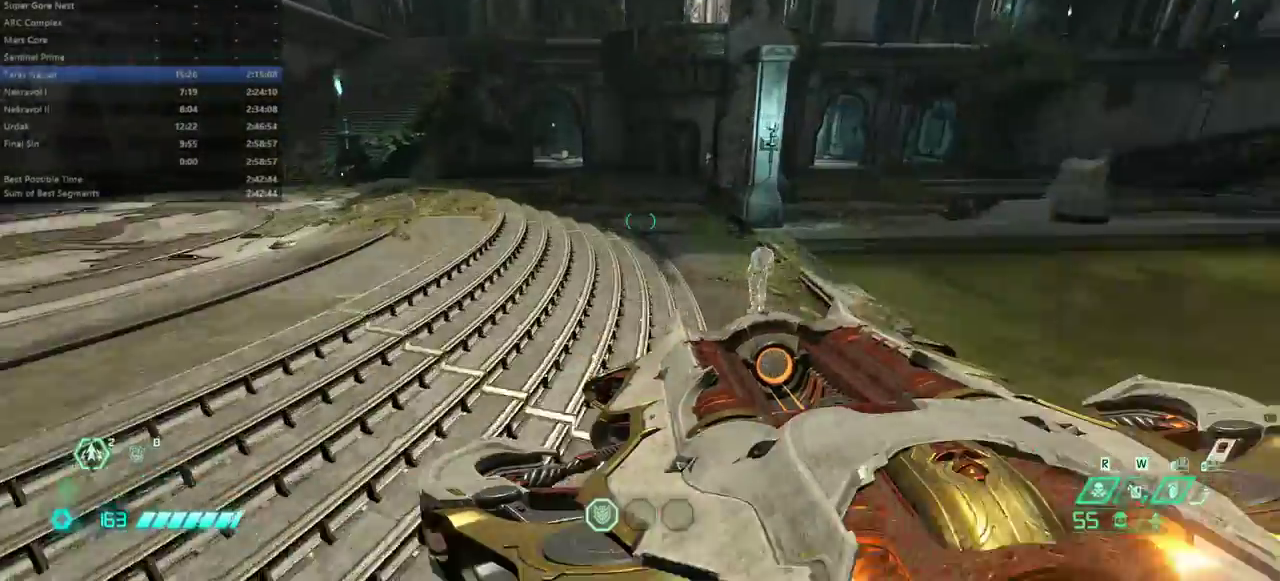
{"keys": ["fw"], "events": []}
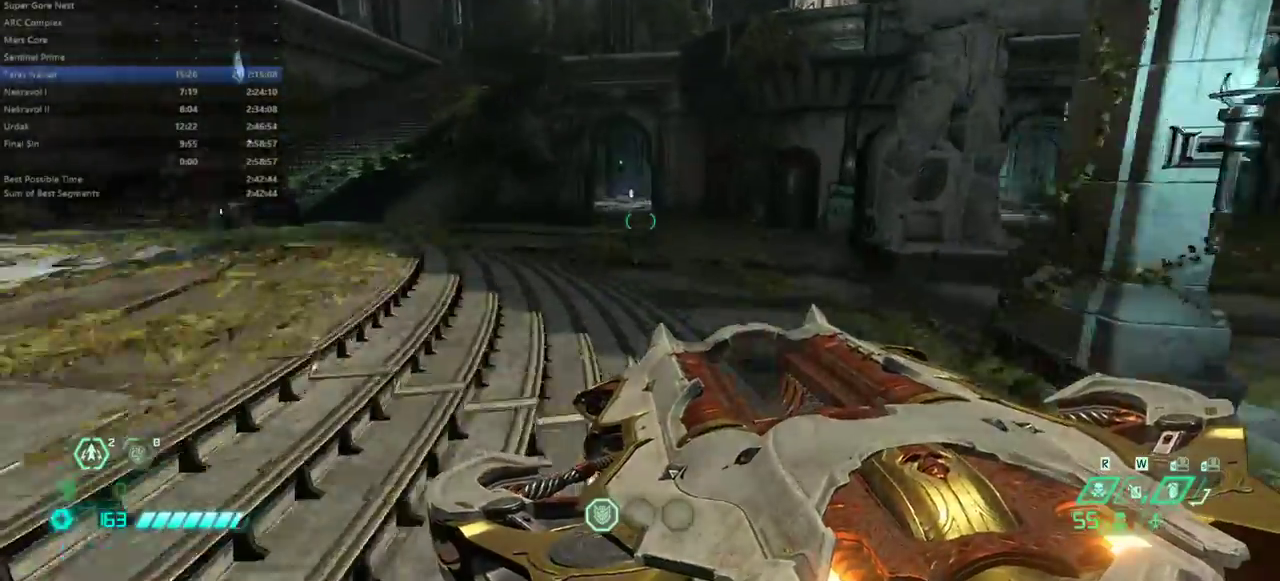
{"keys": ["fw"], "events": []}
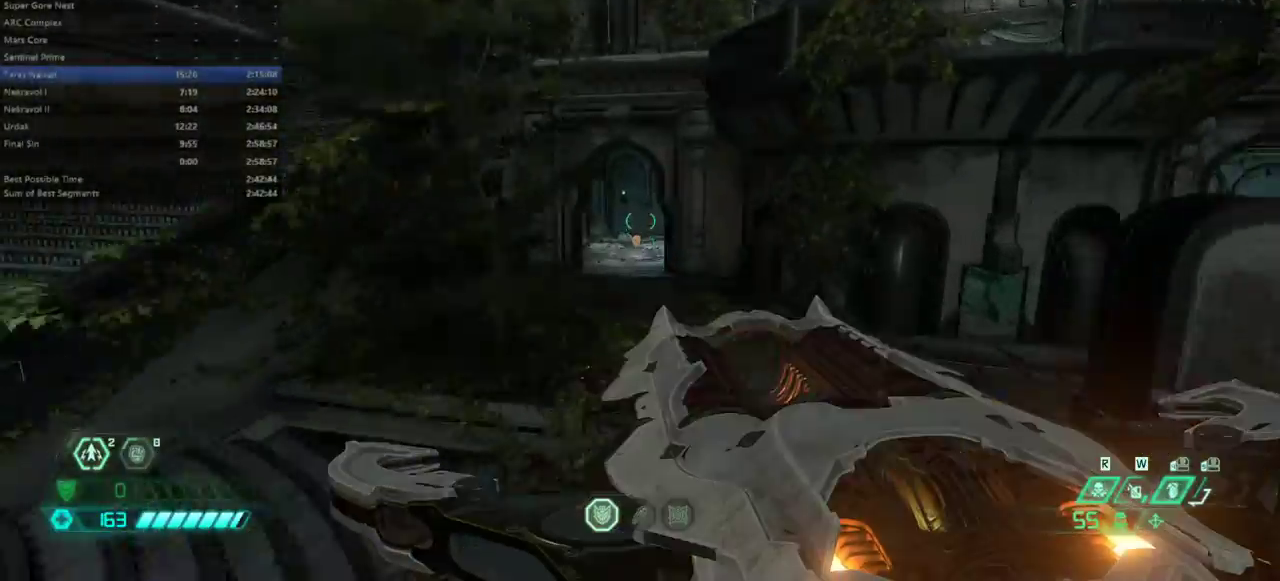
{"keys": ["fw"], "events": []}
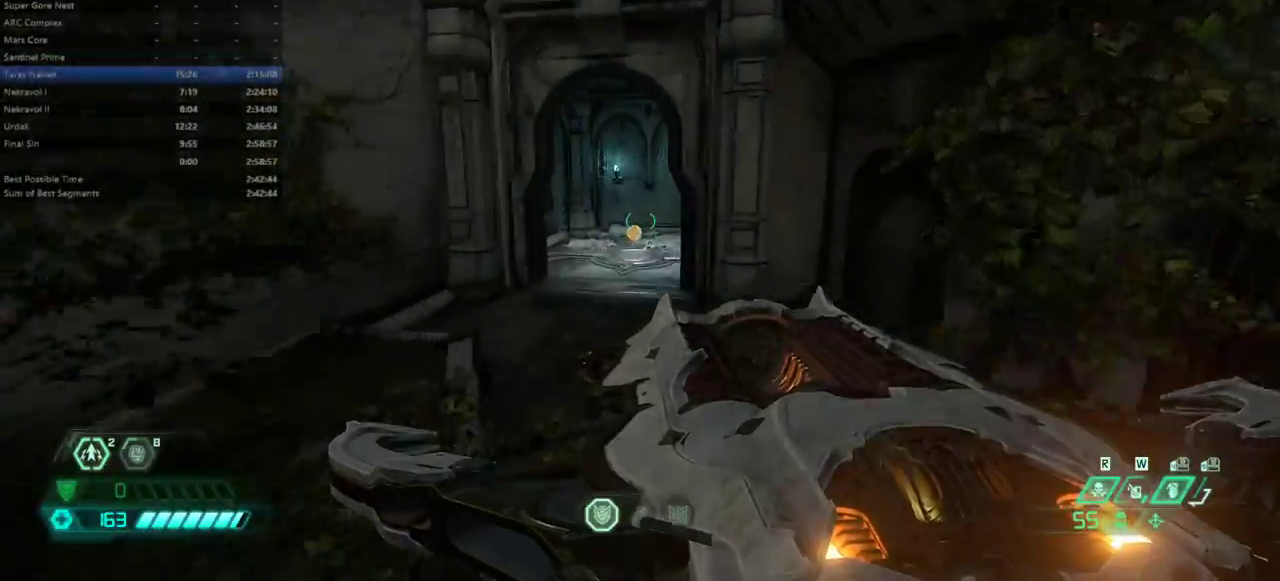
{"keys": ["fw"], "events": []}
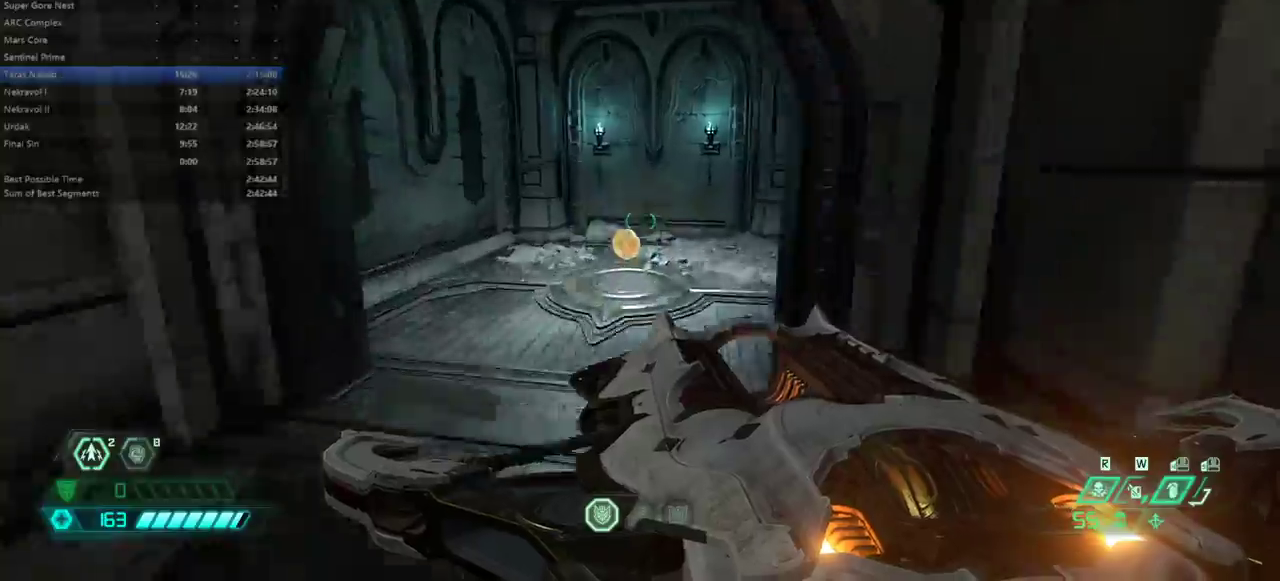
{"keys": ["fw"], "events": []}
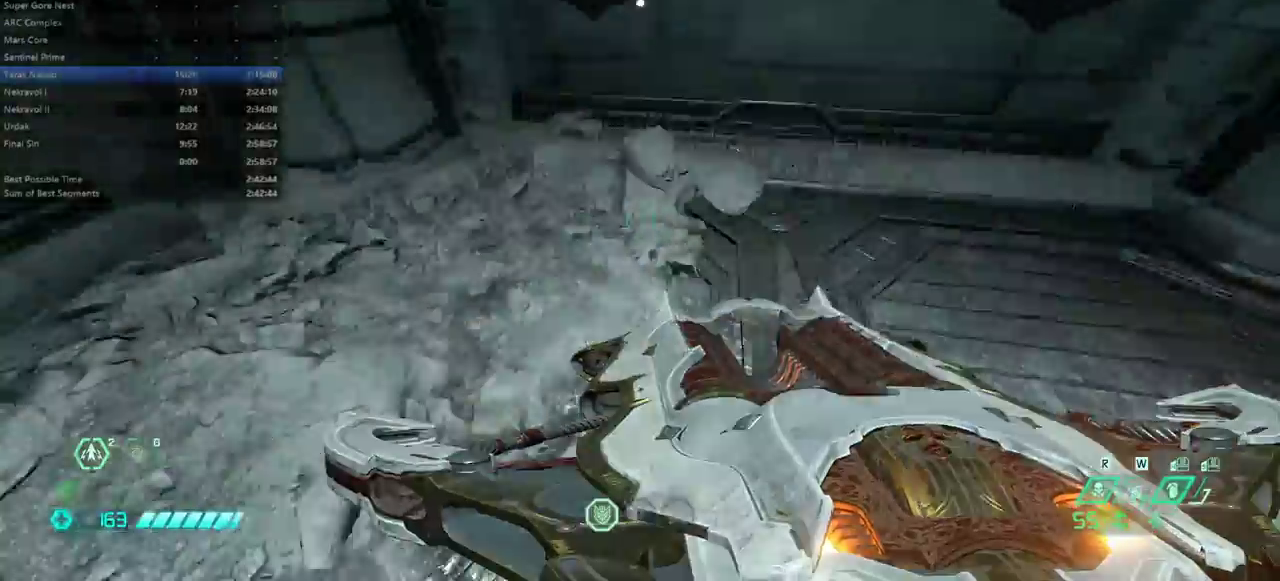
{"keys": ["fw"], "events": [[333, "dash", "down"], [467, "dash", "up"]]}
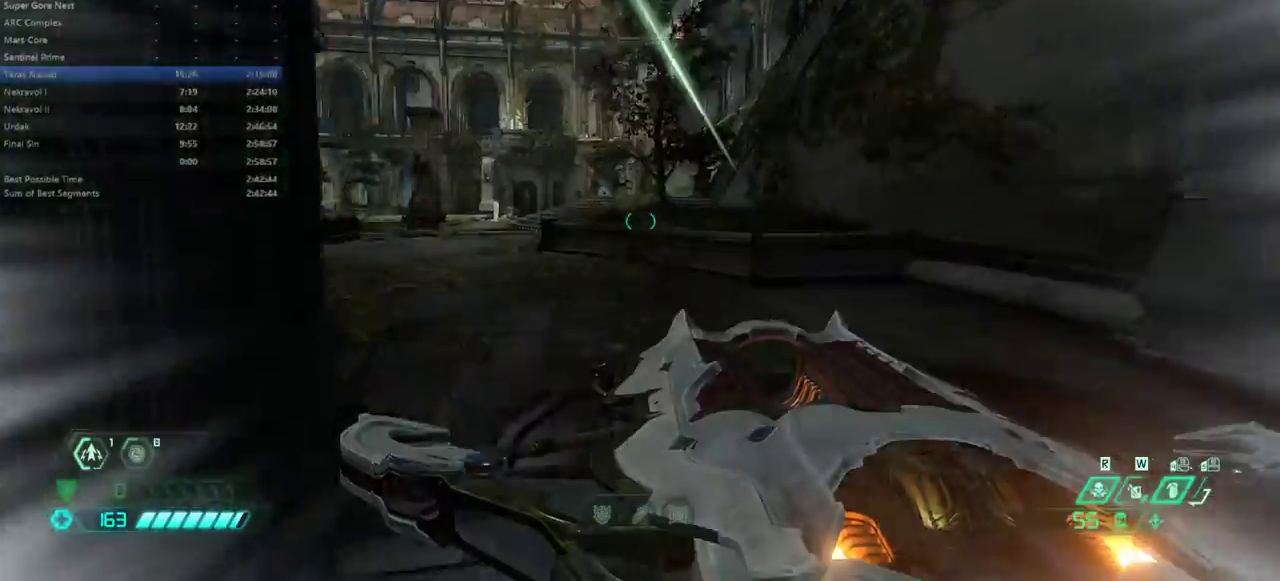
{"keys": ["dash", "fw"], "events": [[167, "hc", "down"], [200, "hc", "up"], [433, "dash", "down"]]}
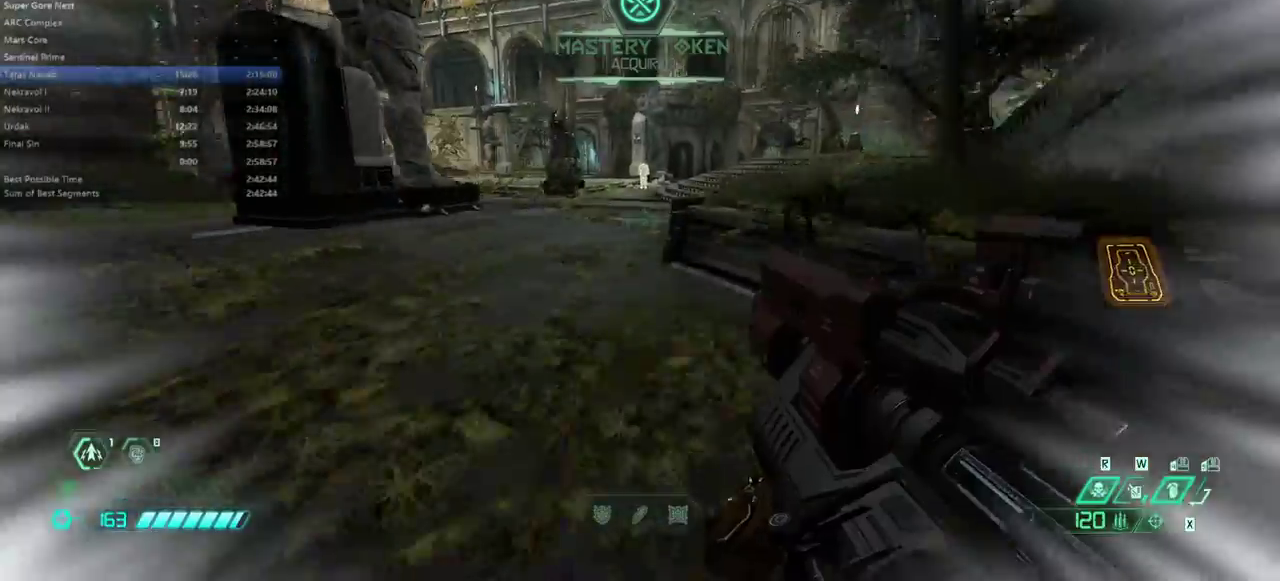
{"keys": ["fw"], "events": [[33, "dash", "up"]]}
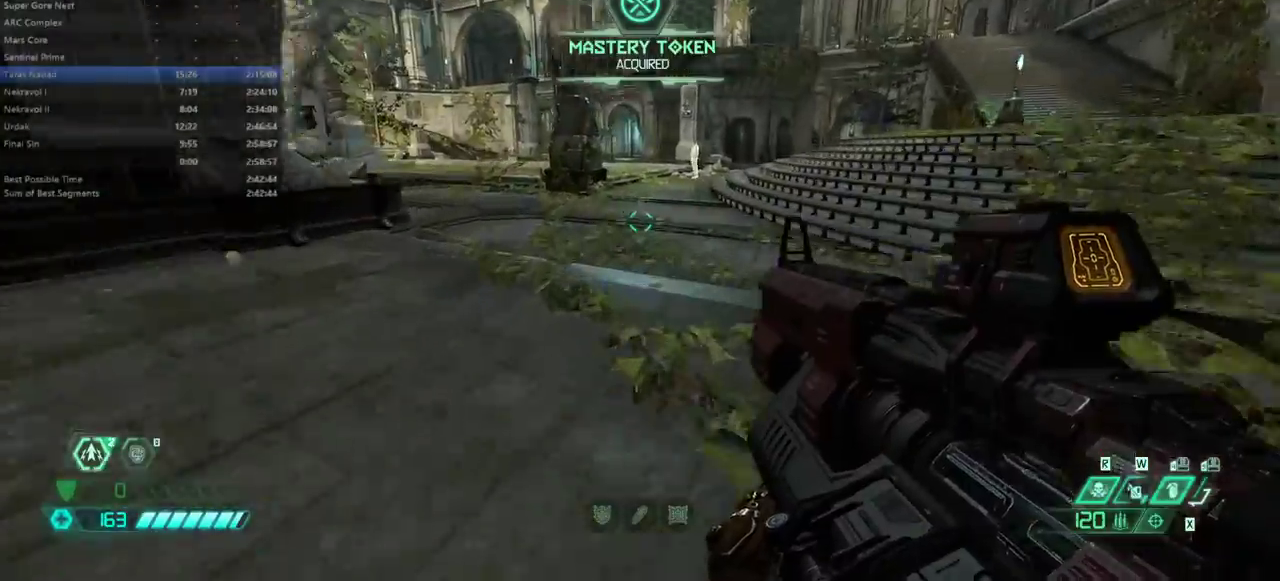
{"keys": ["fw"], "events": [[67, "dash", "down"], [133, "dash", "up"]]}
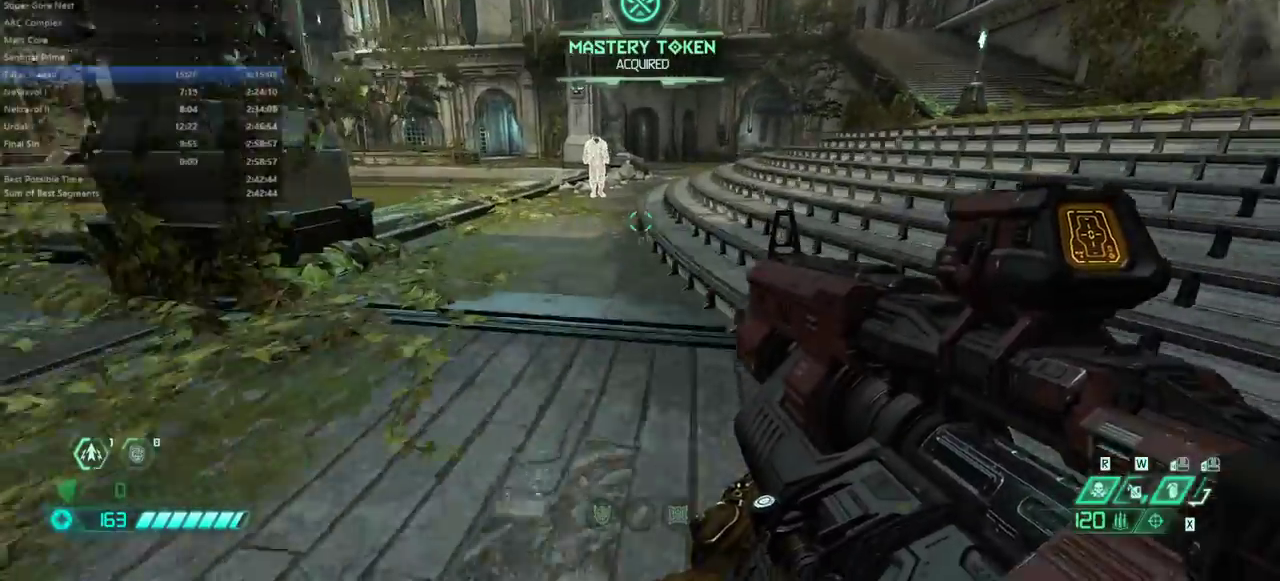
{"keys": ["fw"], "events": [[267, "dash", "down"], [333, "dash", "up"]]}
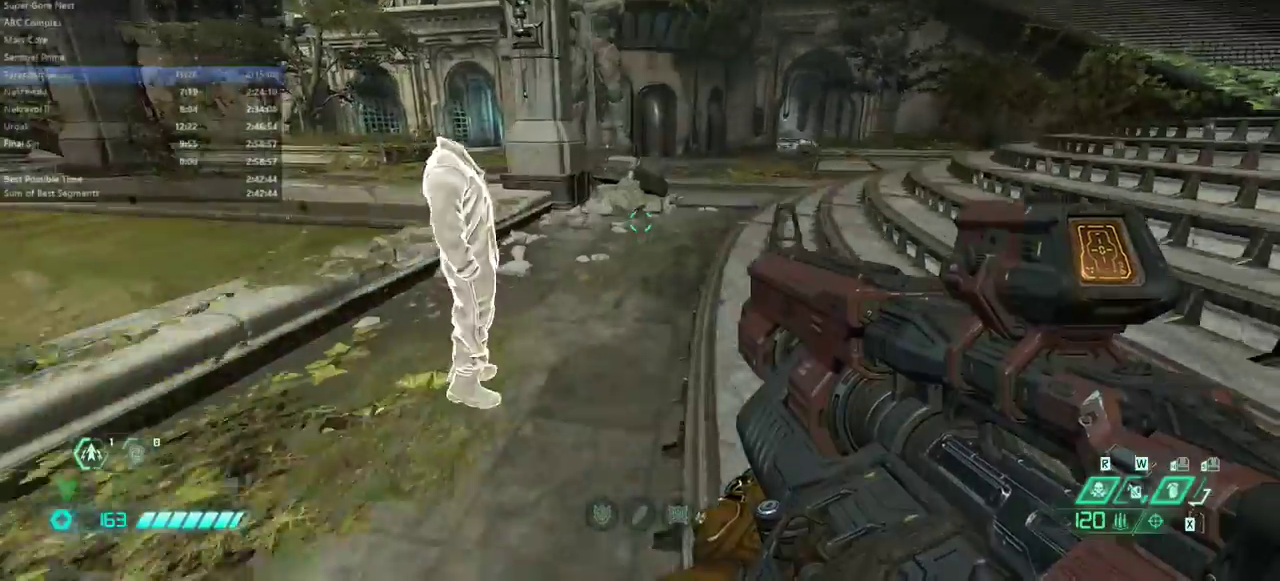
{"keys": ["fw"], "events": [[167, "r", "down"], [333, "r", "up"]]}
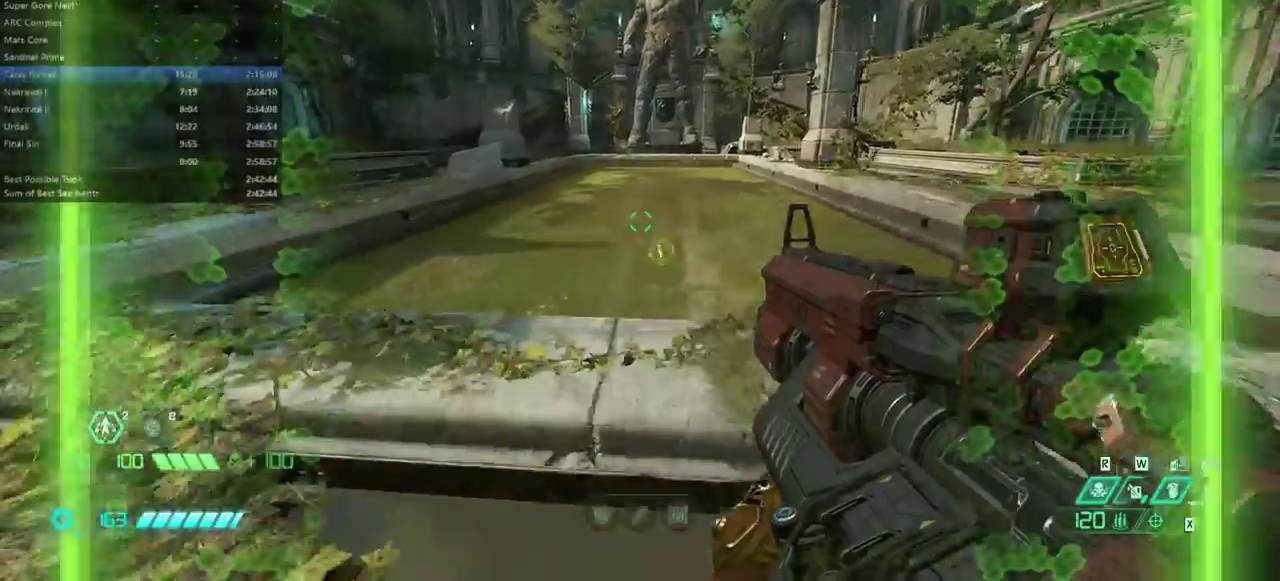
{"keys": [], "events": [[100, "fw", "up"], [333, "r", "down"], [433, "r", "up"]]}
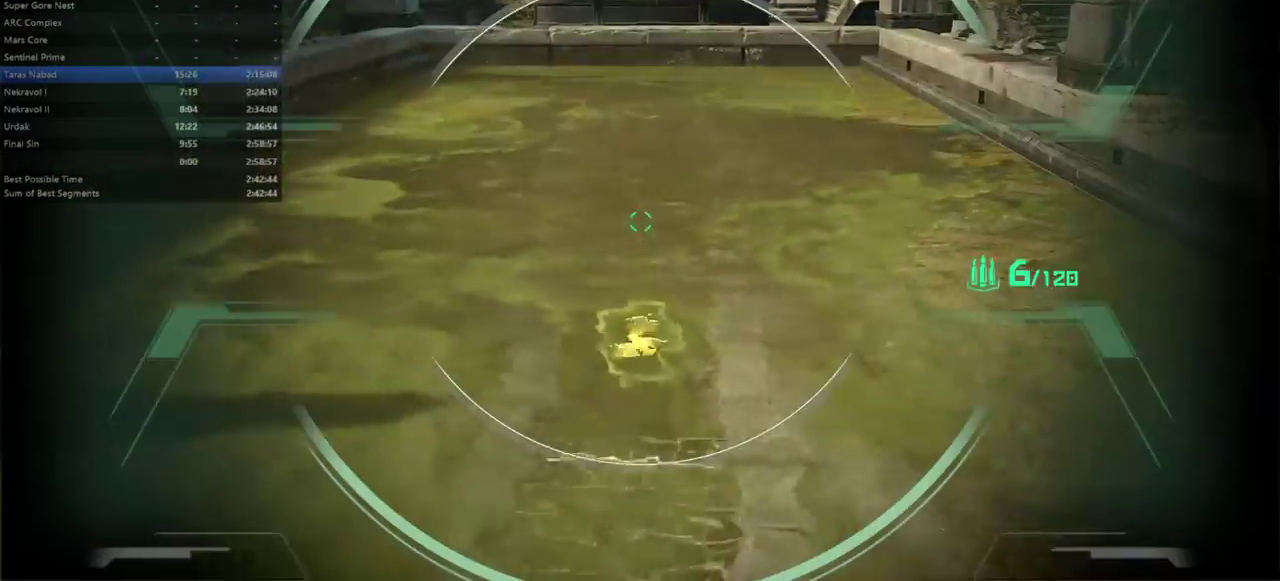
{"keys": [], "events": []}
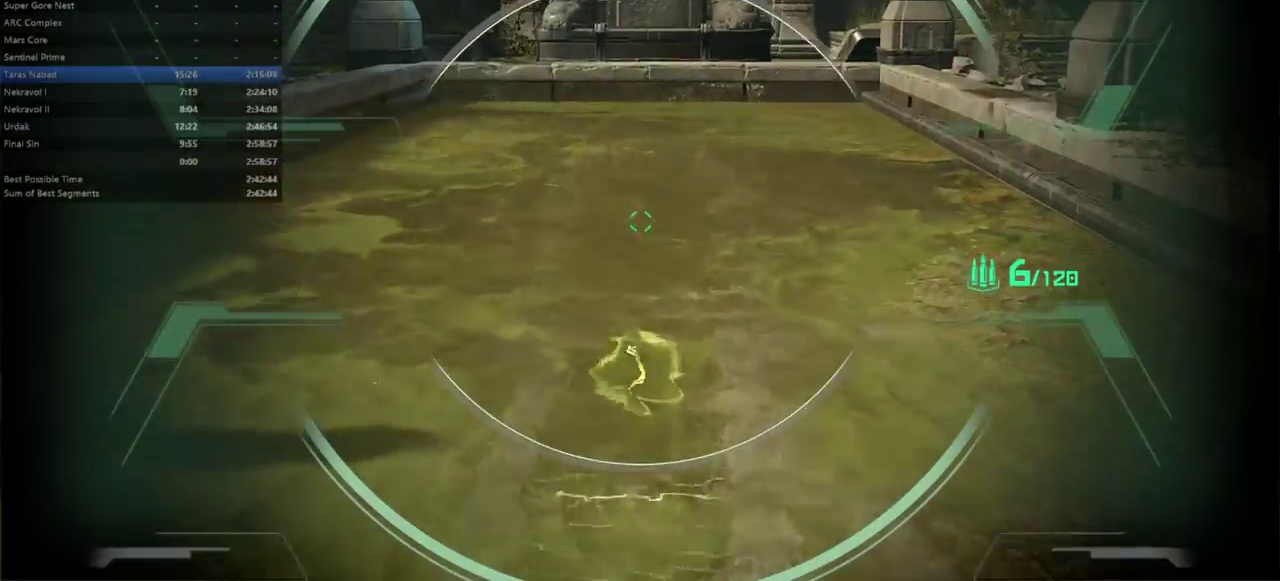
{"keys": [], "events": []}
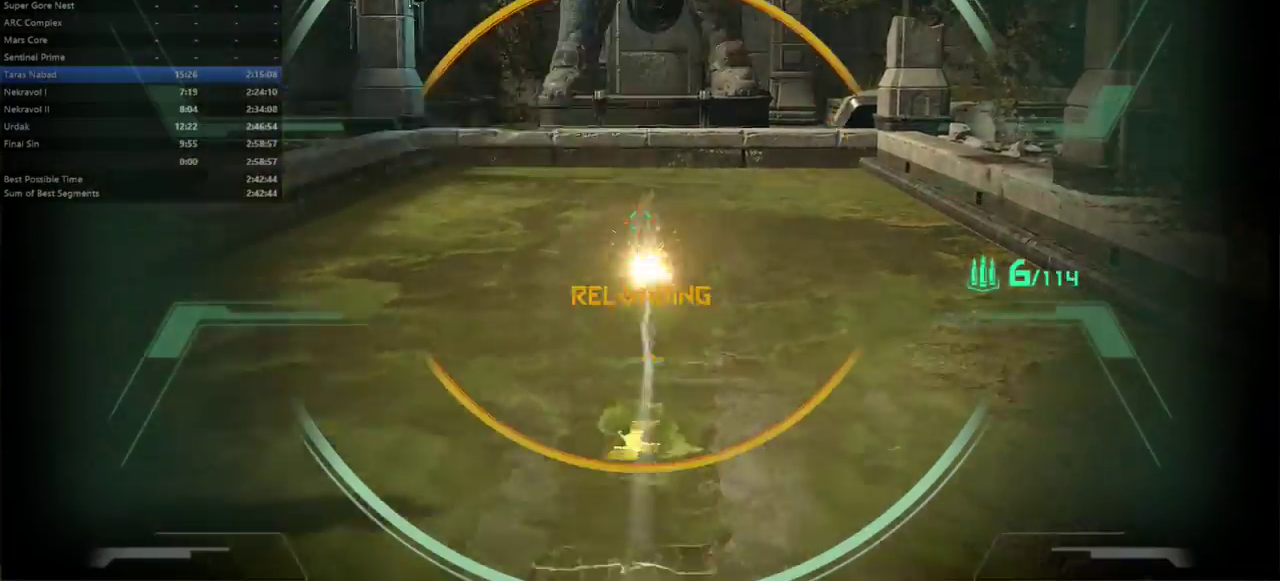
{"keys": [], "events": [[33, "l", "down"], [133, "l", "up"]]}